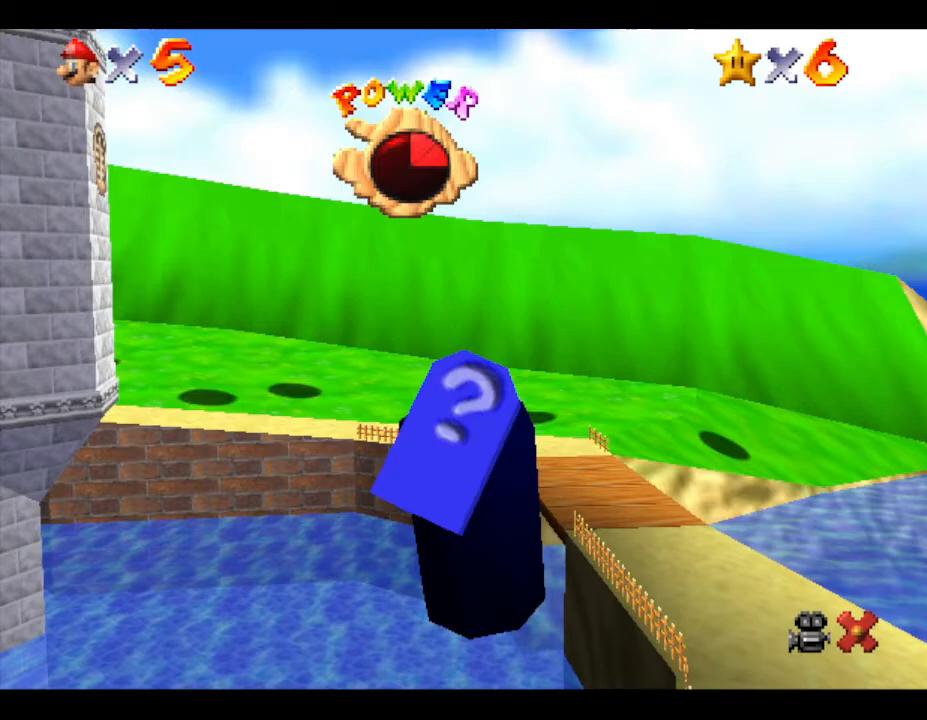
Gameplay with a controller (Nintendo layout); each line is a JSON object with the inputs held at the frame after it. "events" lists button and stick changes between this image and that frame as [ms after this image, input, new state], when the widget could be followed in between. Not read: L3 R3.
{"buttons": [], "left_stick": "center", "events": []}
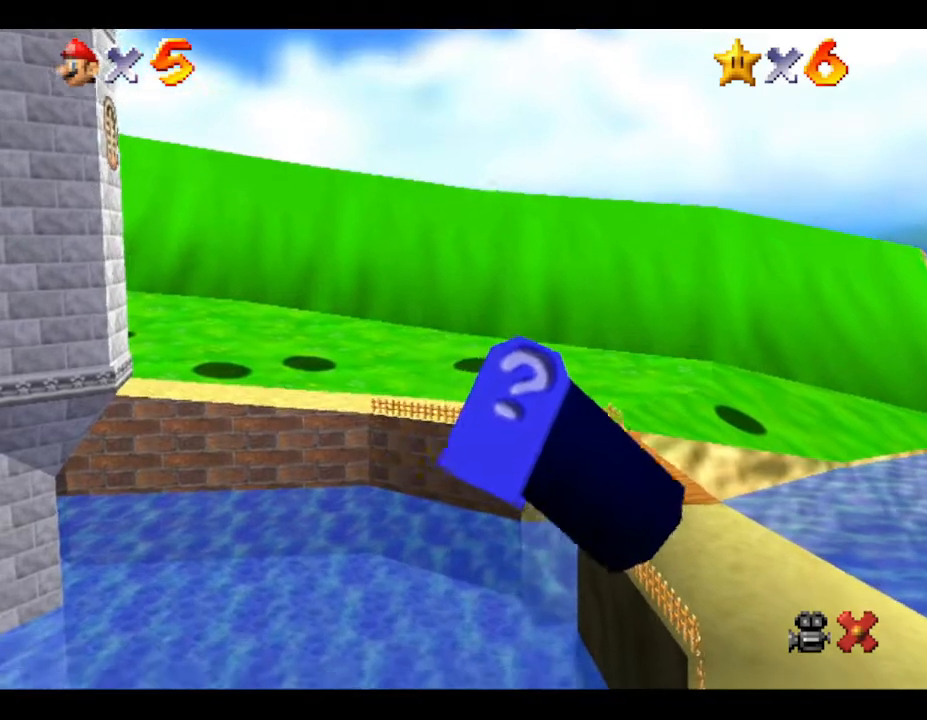
{"buttons": [], "left_stick": "center", "events": []}
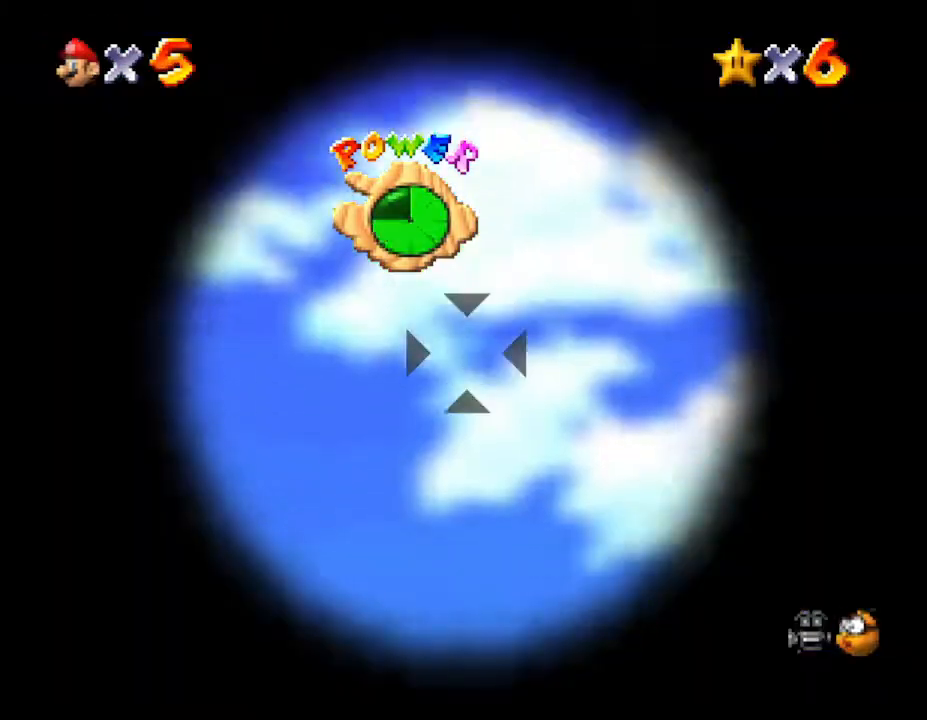
{"buttons": [], "left_stick": "right", "events": [[450, "left_stick", "right"]]}
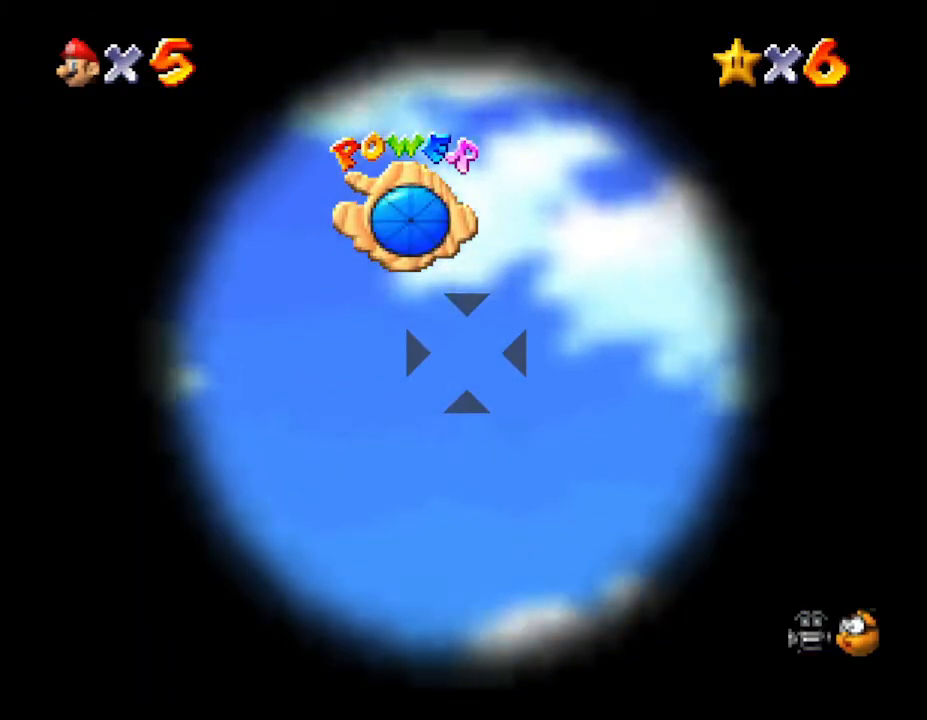
{"buttons": ["A"], "left_stick": "right", "events": [[233, "A", "down"]]}
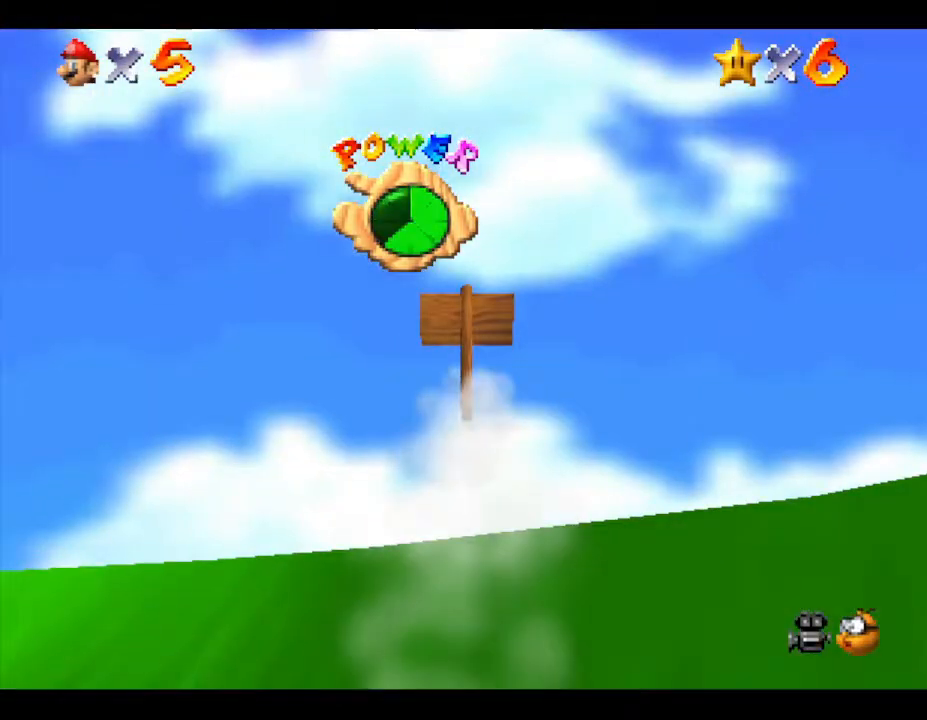
{"buttons": ["A"], "left_stick": "center", "events": [[17, "left_stick", "center"]]}
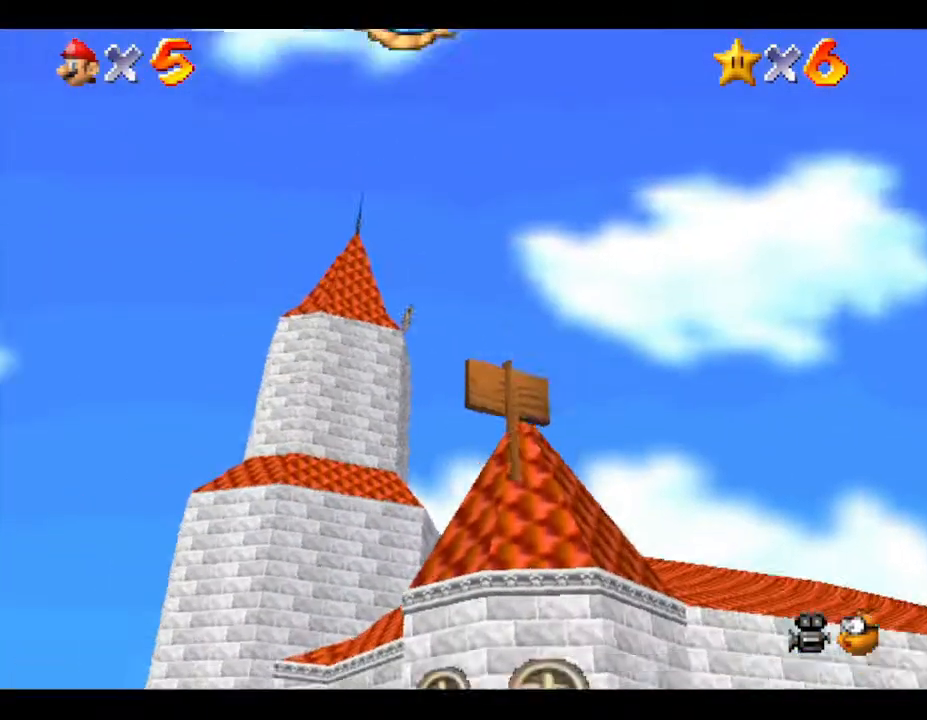
{"buttons": [], "left_stick": "center", "events": [[350, "A", "up"]]}
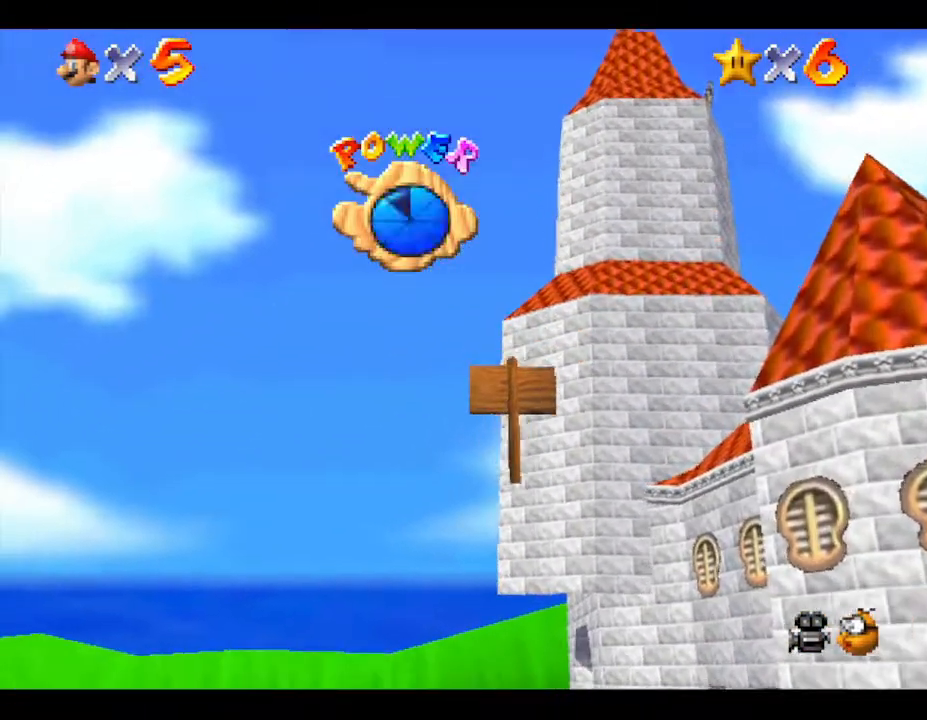
{"buttons": [], "left_stick": "center", "events": []}
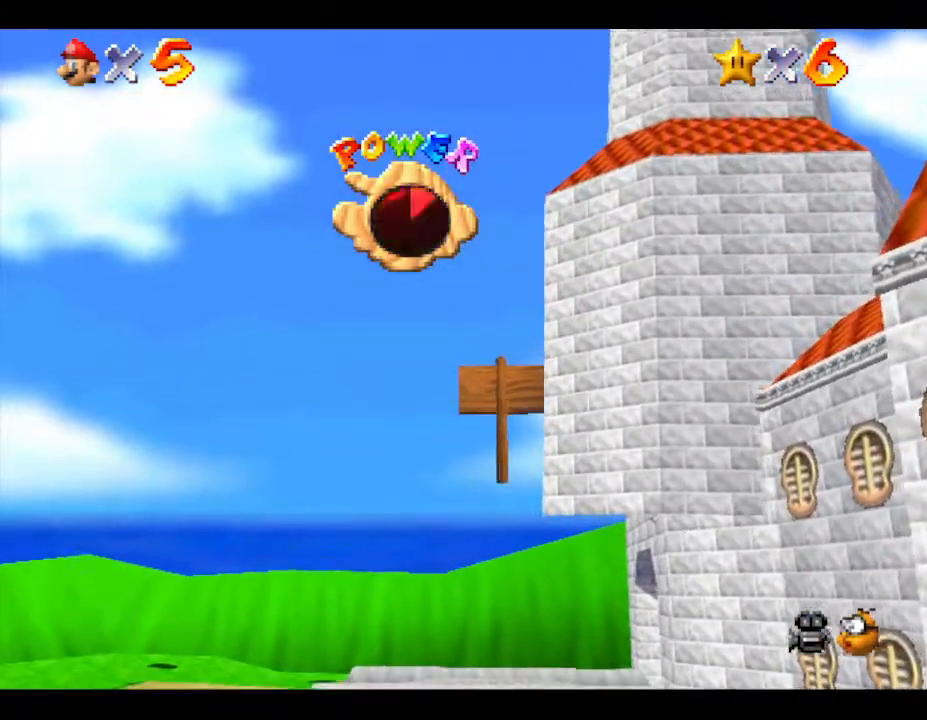
{"buttons": [], "left_stick": "center", "events": []}
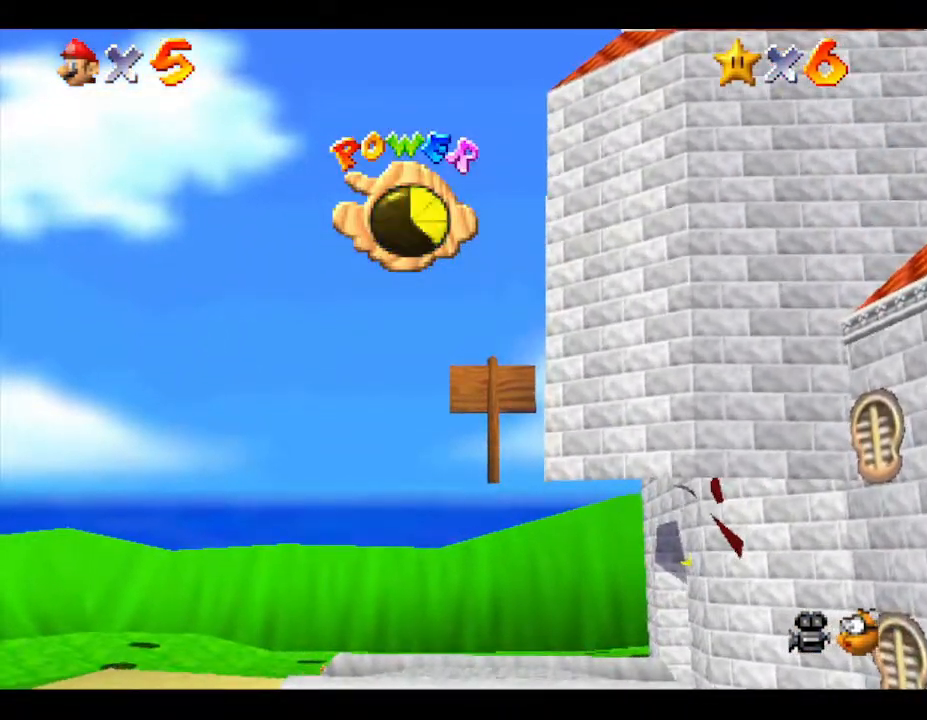
{"buttons": [], "left_stick": "center", "events": []}
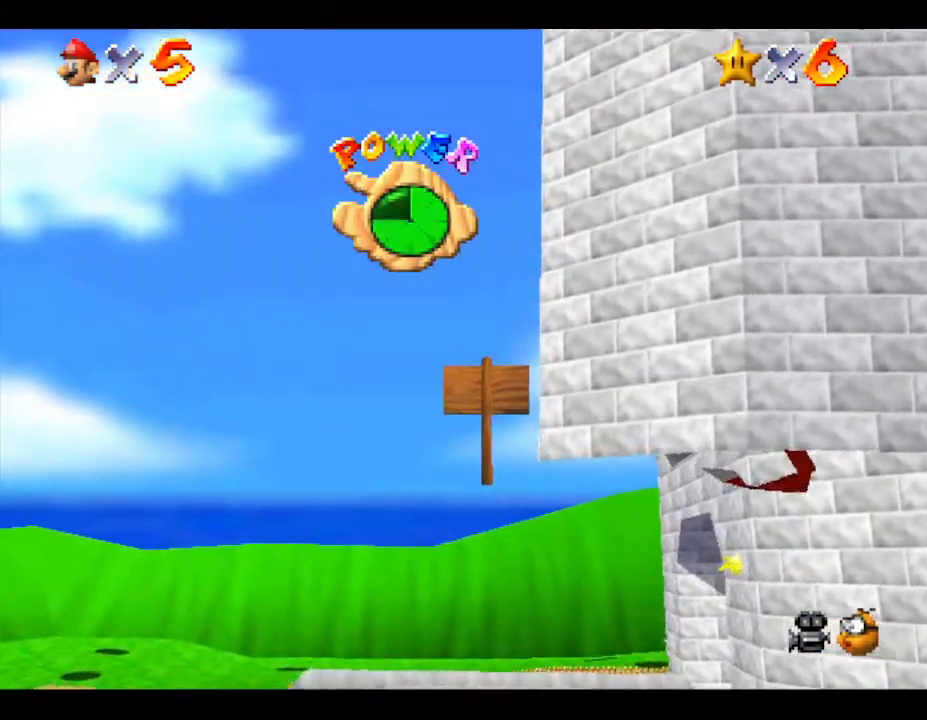
{"buttons": [], "left_stick": "right", "events": [[333, "left_stick", "right"]]}
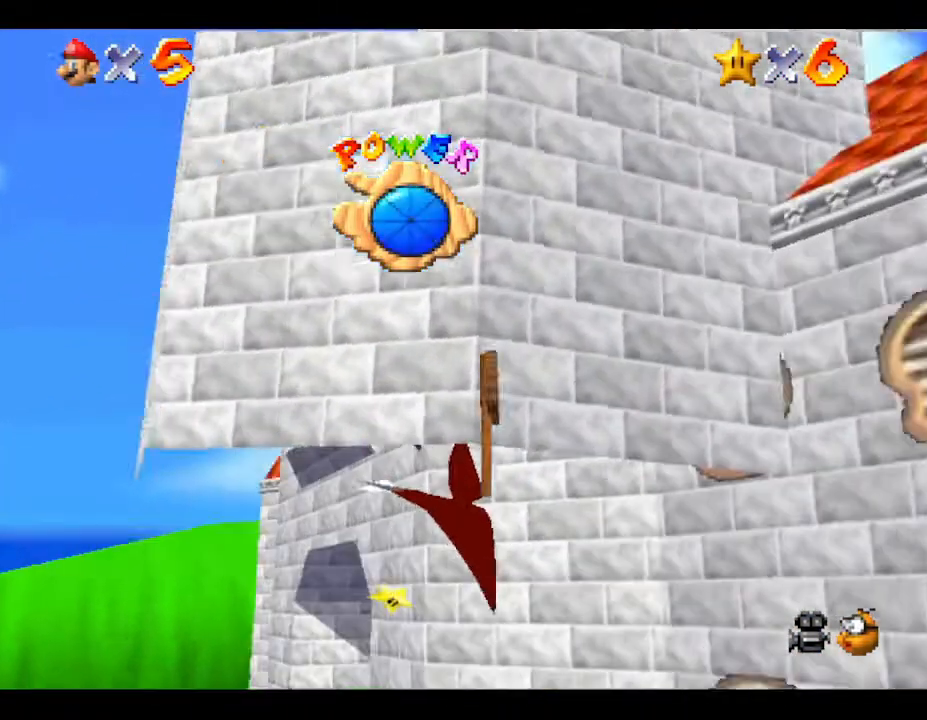
{"buttons": [], "left_stick": "left", "events": [[383, "left_stick", "up"], [500, "left_stick", "left"]]}
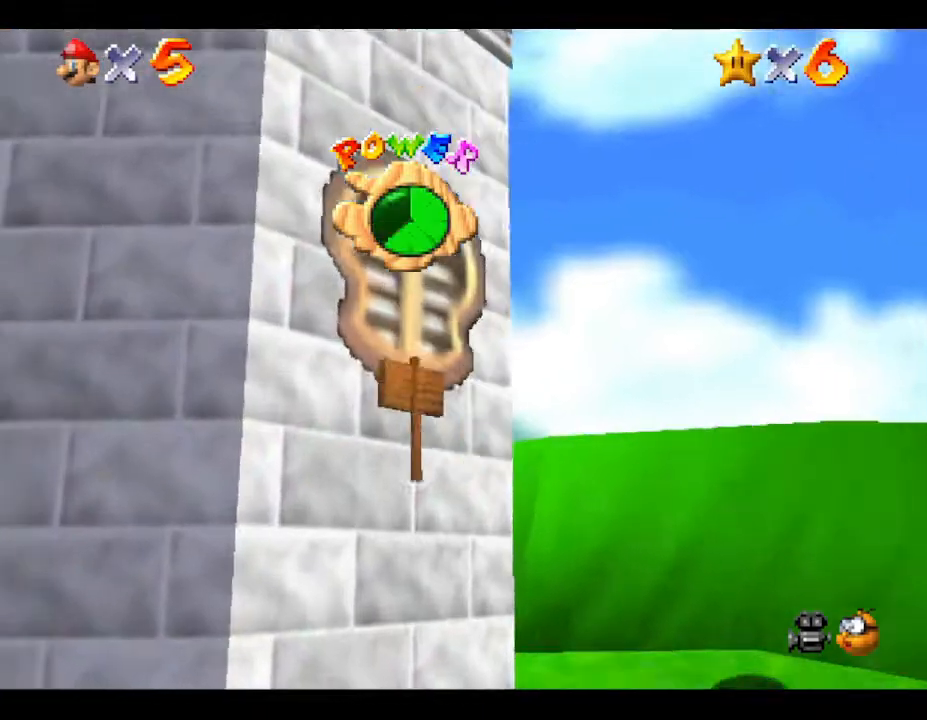
{"buttons": [], "left_stick": "up-left", "events": [[250, "left_stick", "down-left"], [433, "left_stick", "up-left"]]}
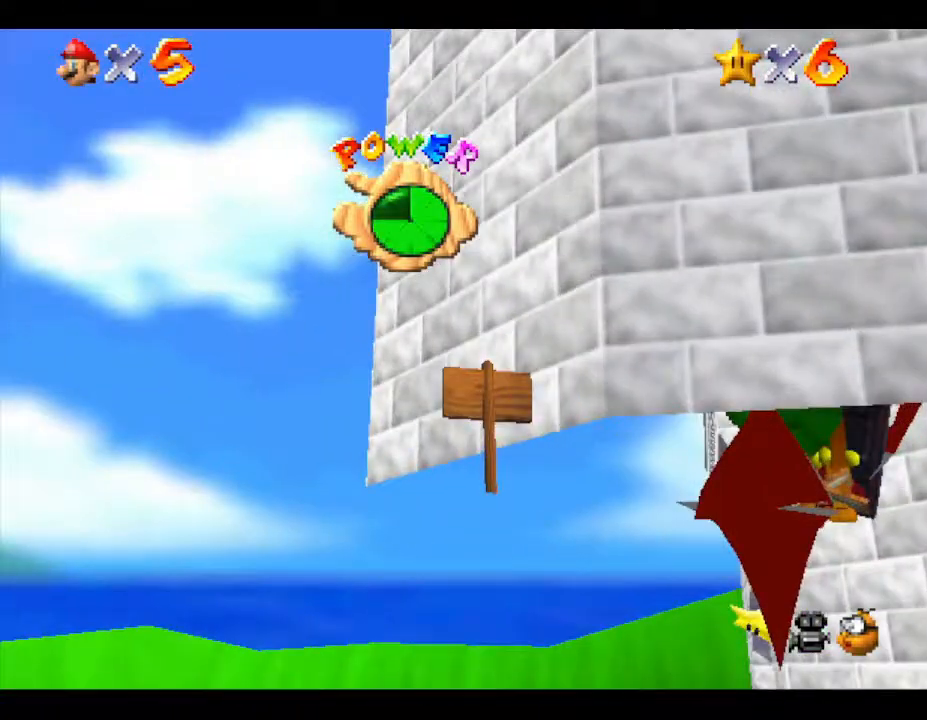
{"buttons": [], "left_stick": "down-left", "events": [[200, "left_stick", "right"], [317, "left_stick", "down-right"], [500, "left_stick", "down-left"]]}
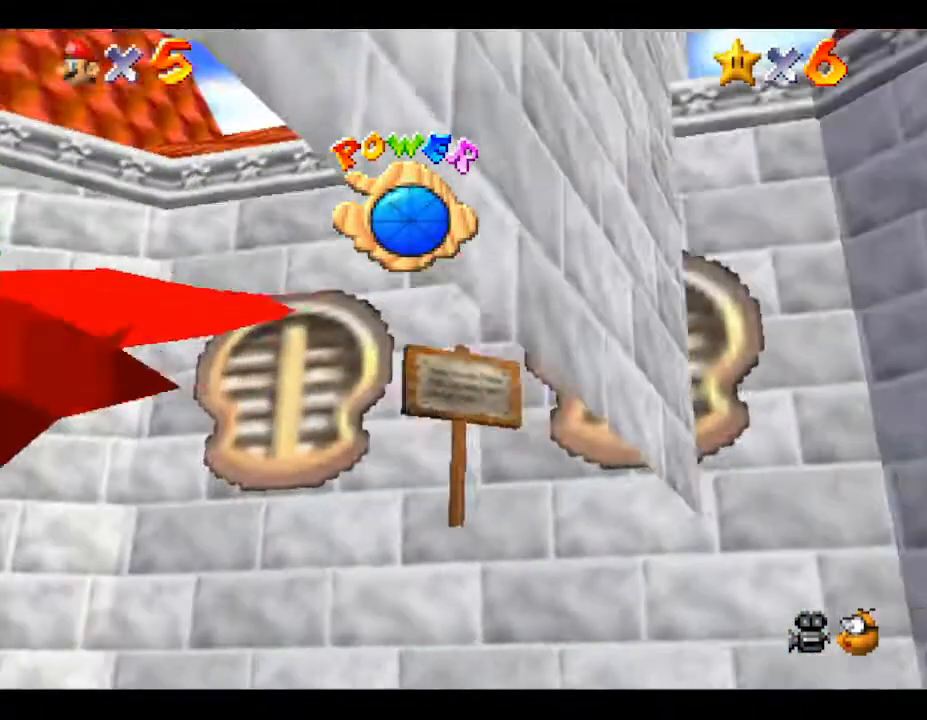
{"buttons": [], "left_stick": "up", "events": [[17, "left_stick", "left"], [450, "left_stick", "up"]]}
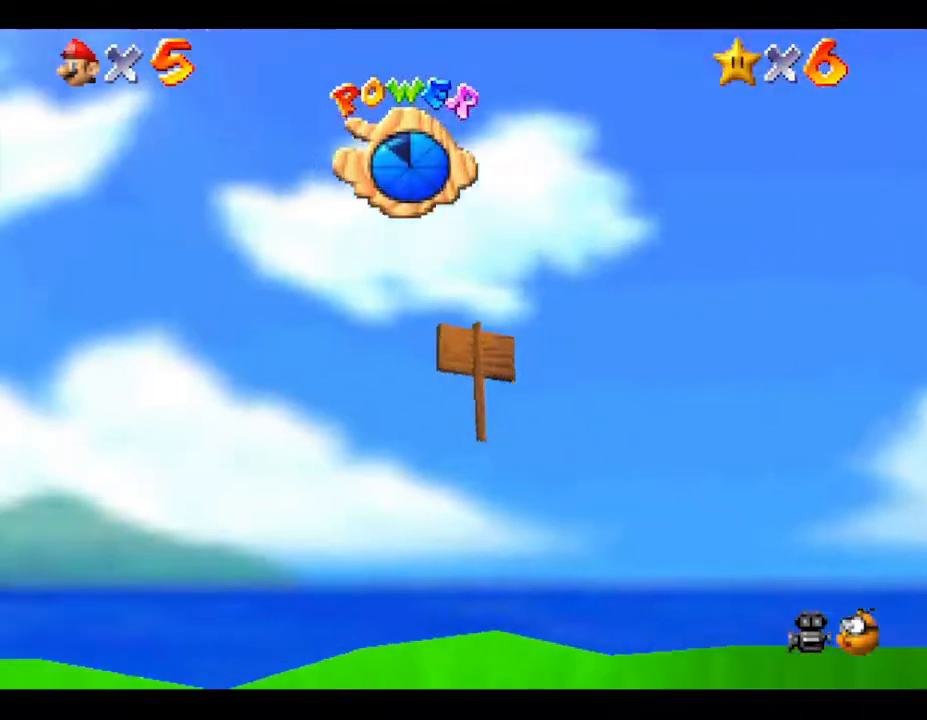
{"buttons": [], "left_stick": "down-right", "events": [[133, "left_stick", "right"], [250, "left_stick", "down-right"]]}
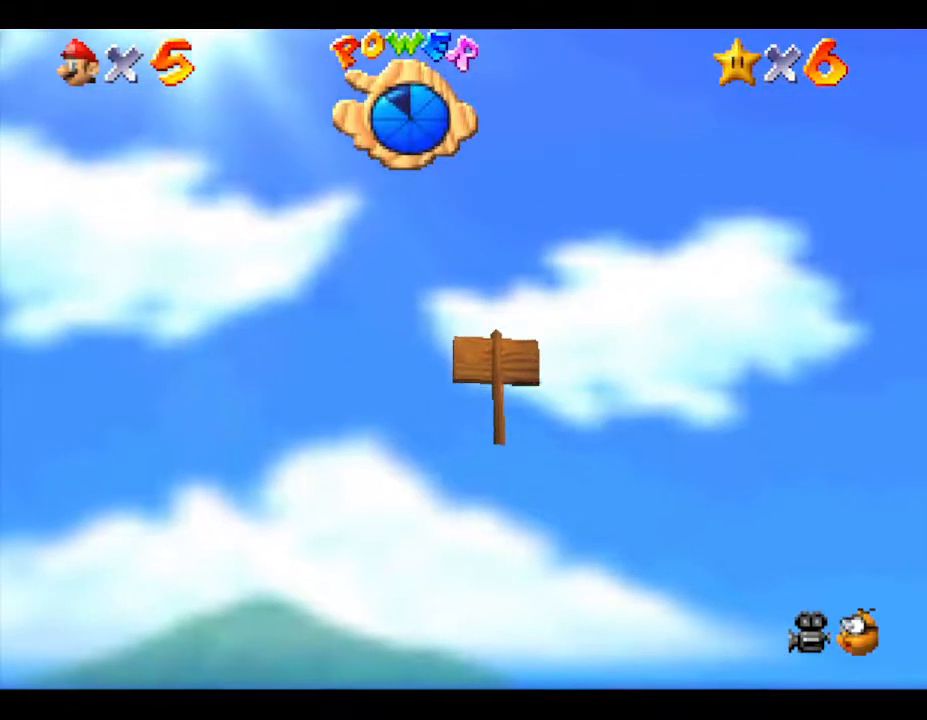
{"buttons": [], "left_stick": "left", "events": [[250, "left_stick", "down-left"], [400, "left_stick", "left"]]}
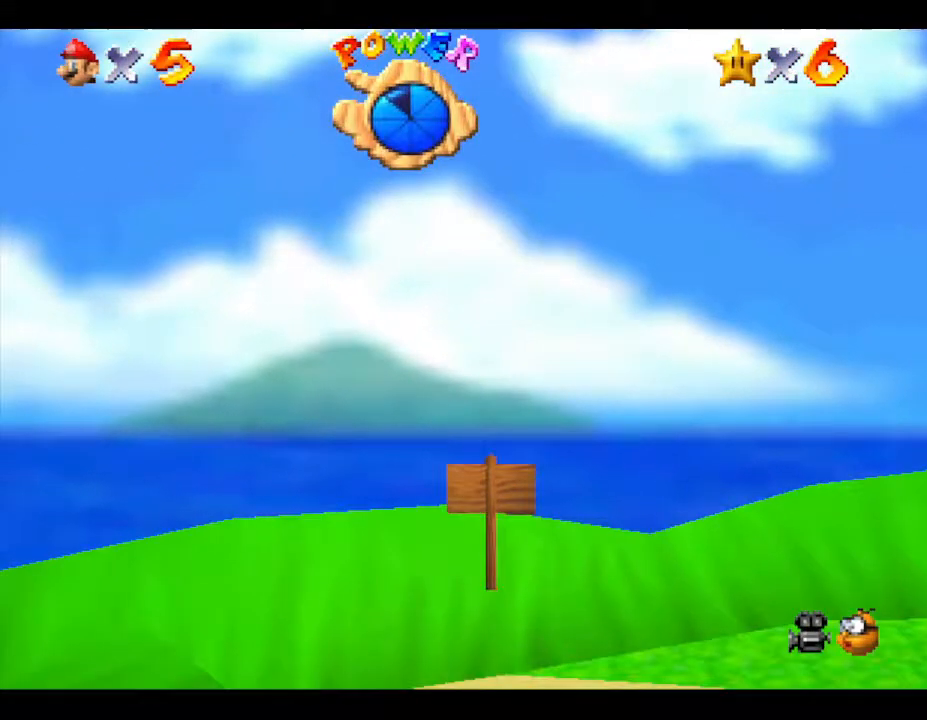
{"buttons": [], "left_stick": "left", "events": [[100, "left_stick", "up-left"], [200, "left_stick", "up"], [400, "left_stick", "left"]]}
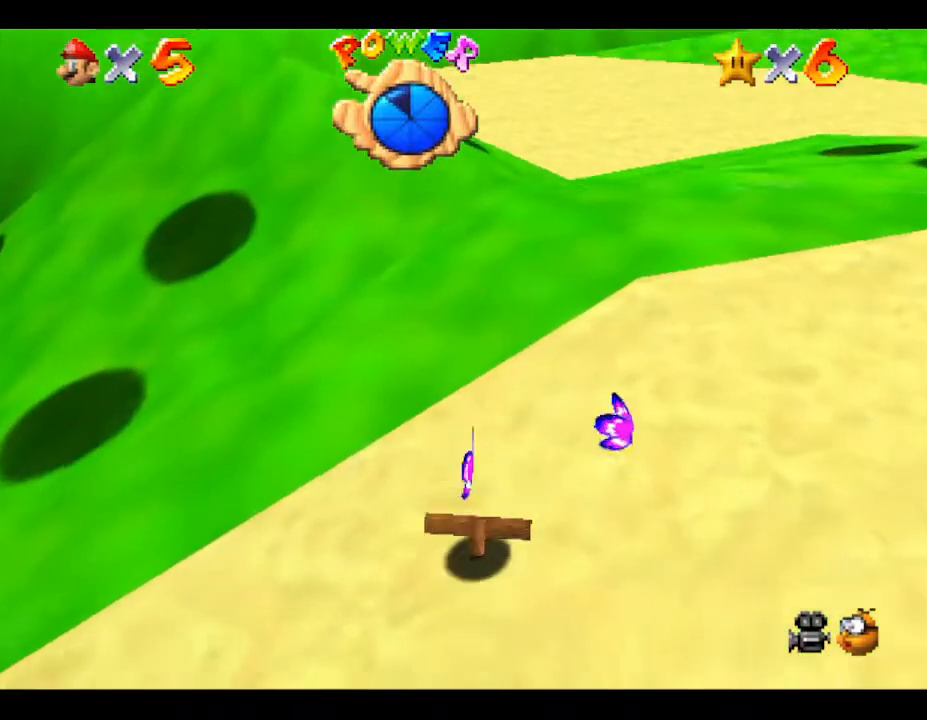
{"buttons": ["C_LEFT"], "left_stick": "right", "events": [[100, "left_stick", "center"], [167, "left_stick", "right"], [367, "C_LEFT", "down"]]}
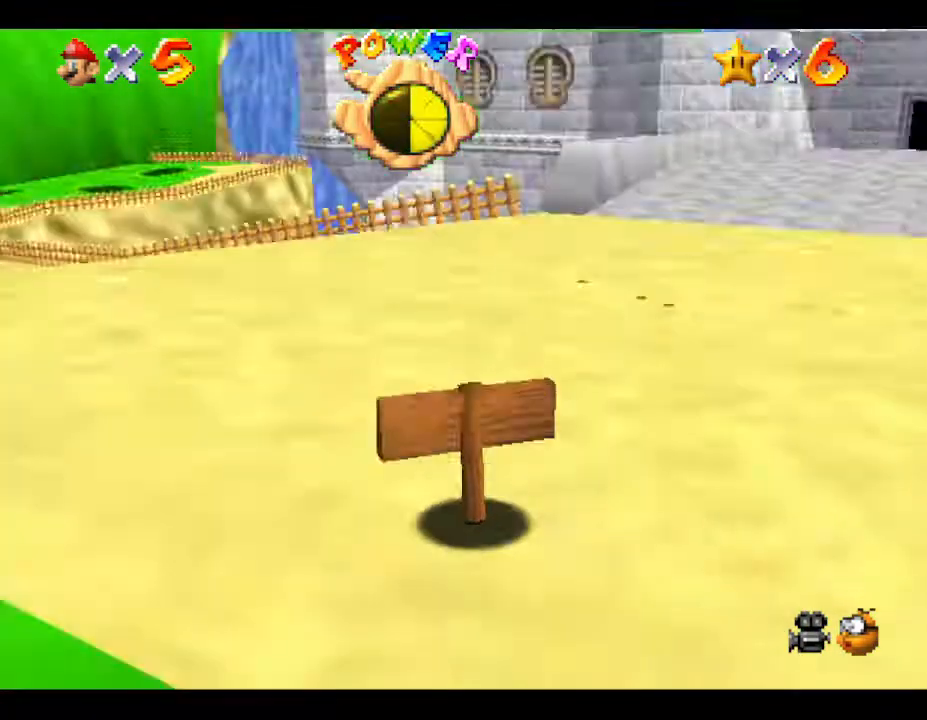
{"buttons": [], "left_stick": "up", "events": [[17, "C_LEFT", "up"], [267, "left_stick", "center"], [500, "left_stick", "up"]]}
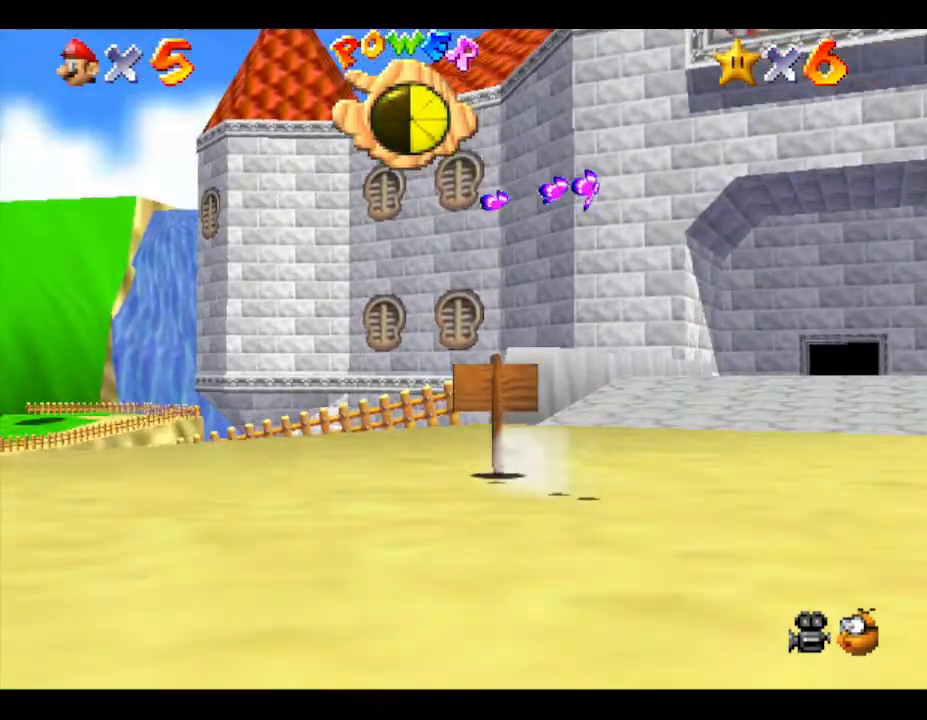
{"buttons": [], "left_stick": "center", "events": [[117, "left_stick", "up-right"], [217, "left_stick", "right"], [350, "C_LEFT", "down"], [500, "C_LEFT", "up"], [500, "left_stick", "center"]]}
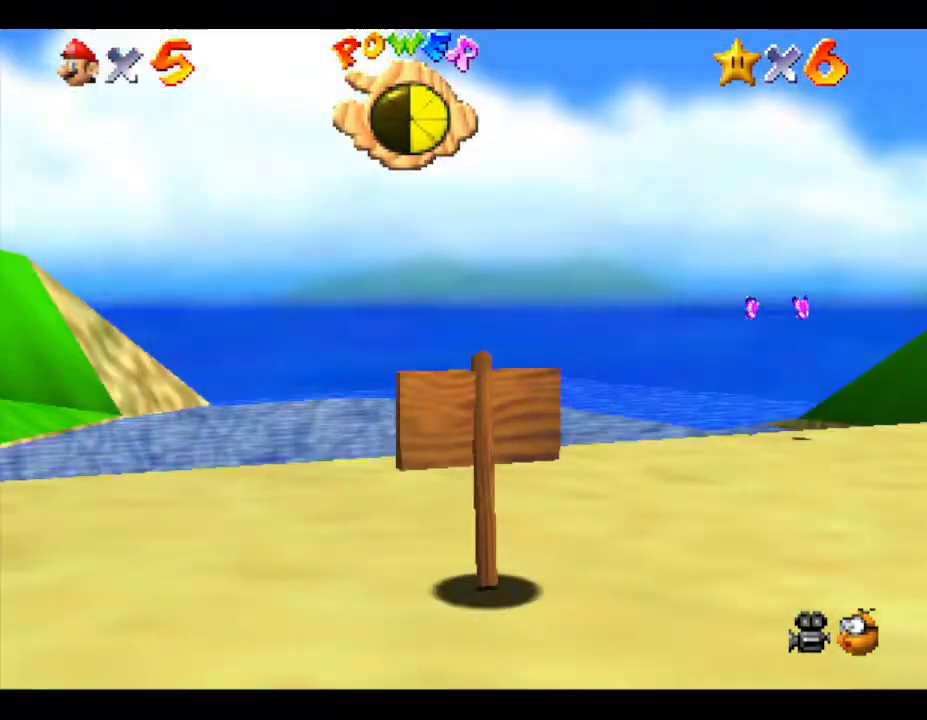
{"buttons": [], "left_stick": "left", "events": [[283, "left_stick", "left"]]}
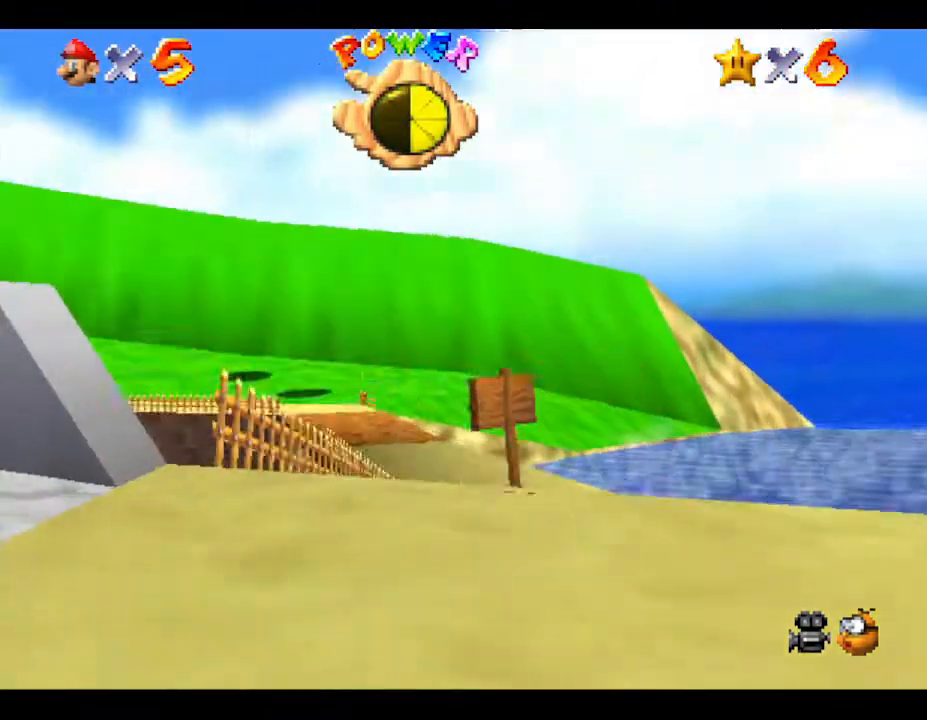
{"buttons": [], "left_stick": "center", "events": [[200, "left_stick", "center"]]}